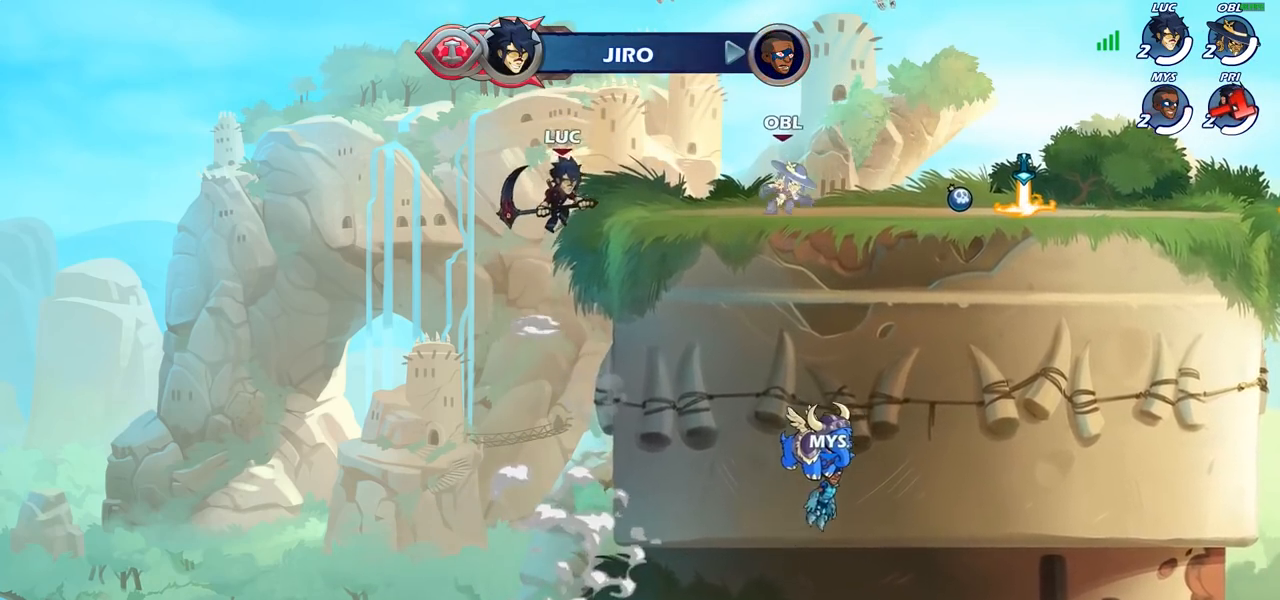
Gameplay with a controller (PlayStation layout); each line is a JSON object with the inputs held at the frame after it. "events" lists button and stick changes between this image and that frame as [ms after this image, input, new state], when the widget could be followed in between.
{"buttons": [], "left_stick": "center", "right_stick": "right", "events": [[133, "left_stick", "down-right"], [200, "left_stick", "down-left"], [350, "left_stick", "center"], [467, "right_stick", "right"]]}
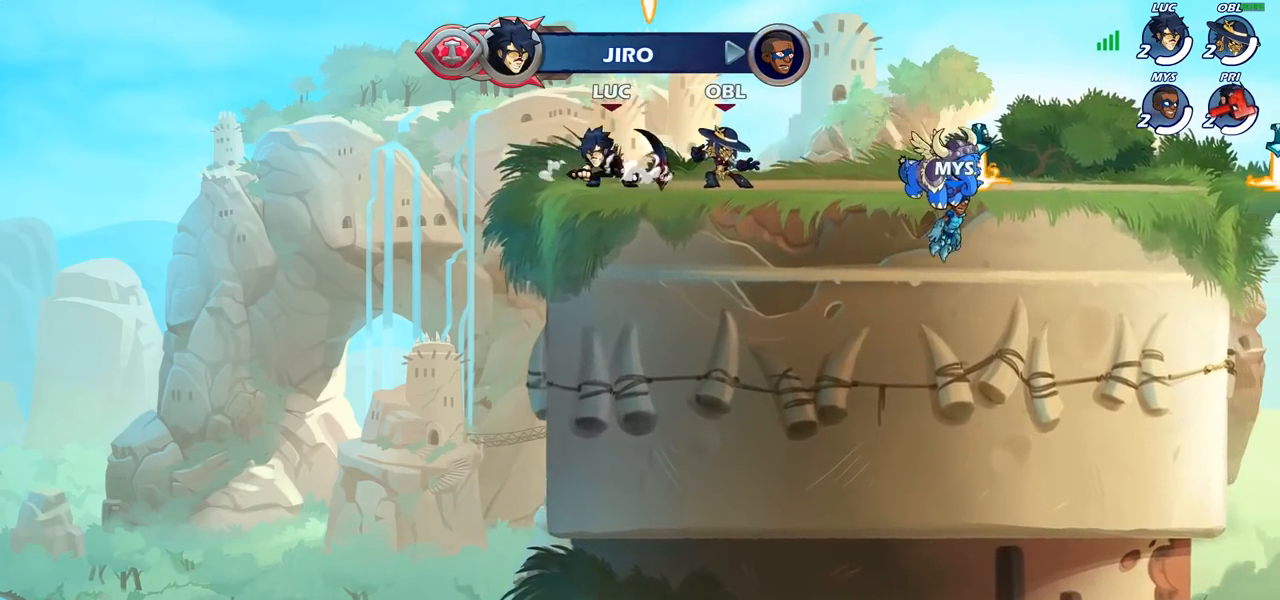
{"buttons": [], "left_stick": "center", "right_stick": "left", "events": [[500, "right_stick", "left"]]}
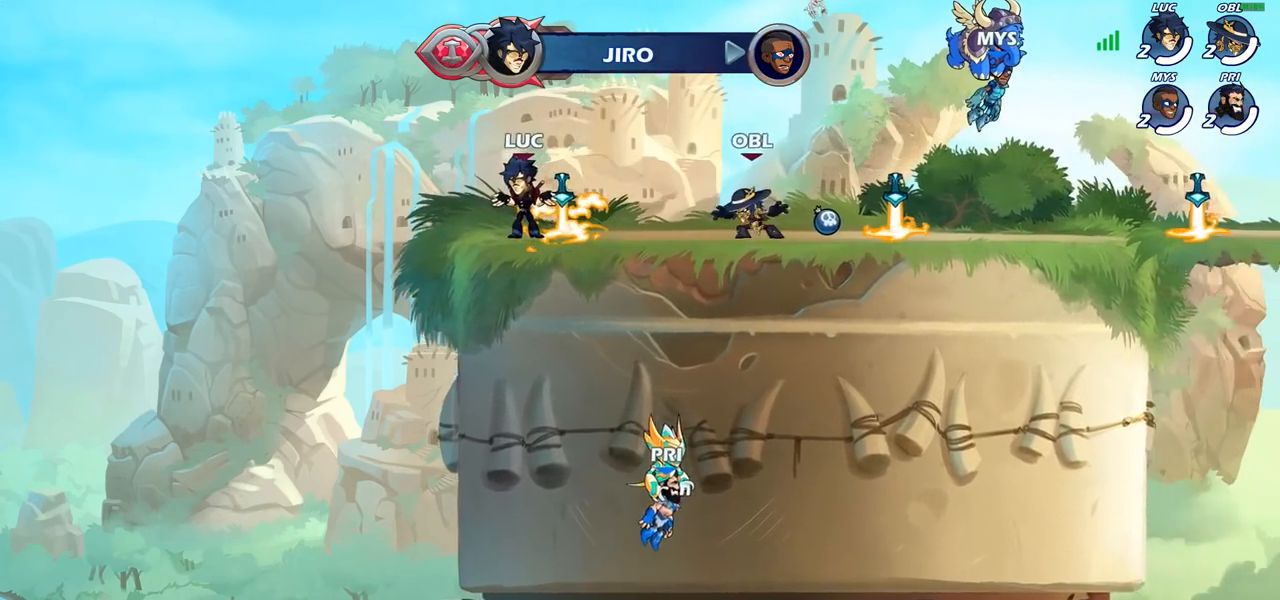
{"buttons": [], "left_stick": "right", "right_stick": "center", "events": [[17, "right_stick", "center"], [467, "left_stick", "right"]]}
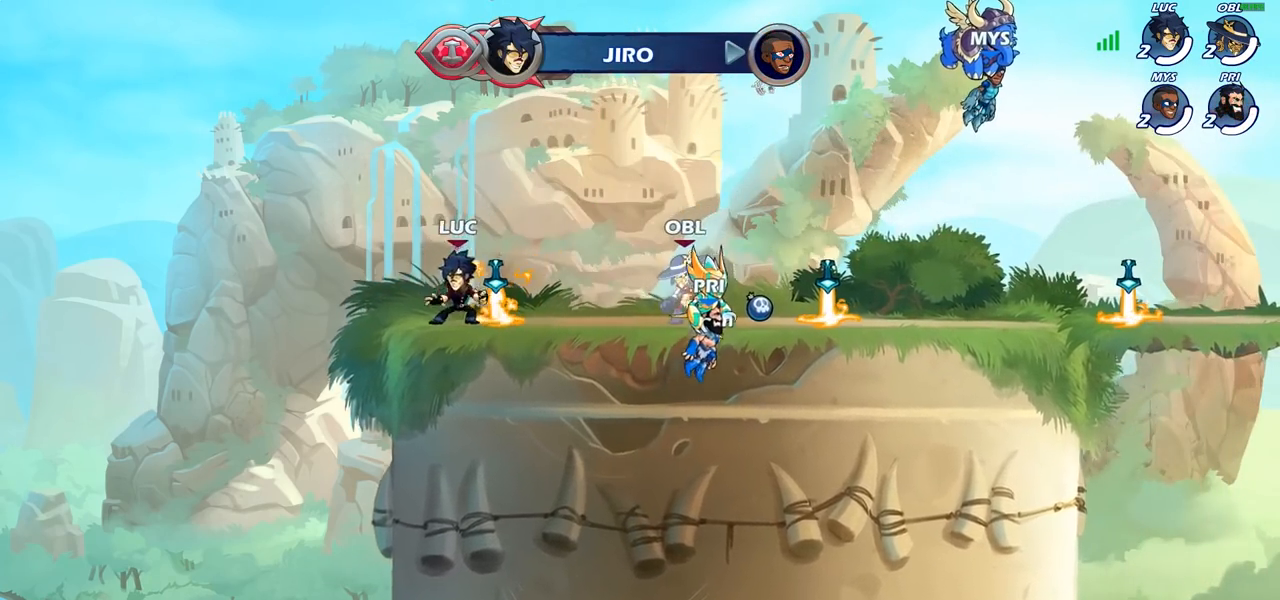
{"buttons": [], "left_stick": "center", "right_stick": "center", "events": [[67, "CROSS", "down"], [117, "left_stick", "up"], [133, "CROSS", "up"], [233, "R1", "down"], [300, "R1", "up"], [417, "left_stick", "center"]]}
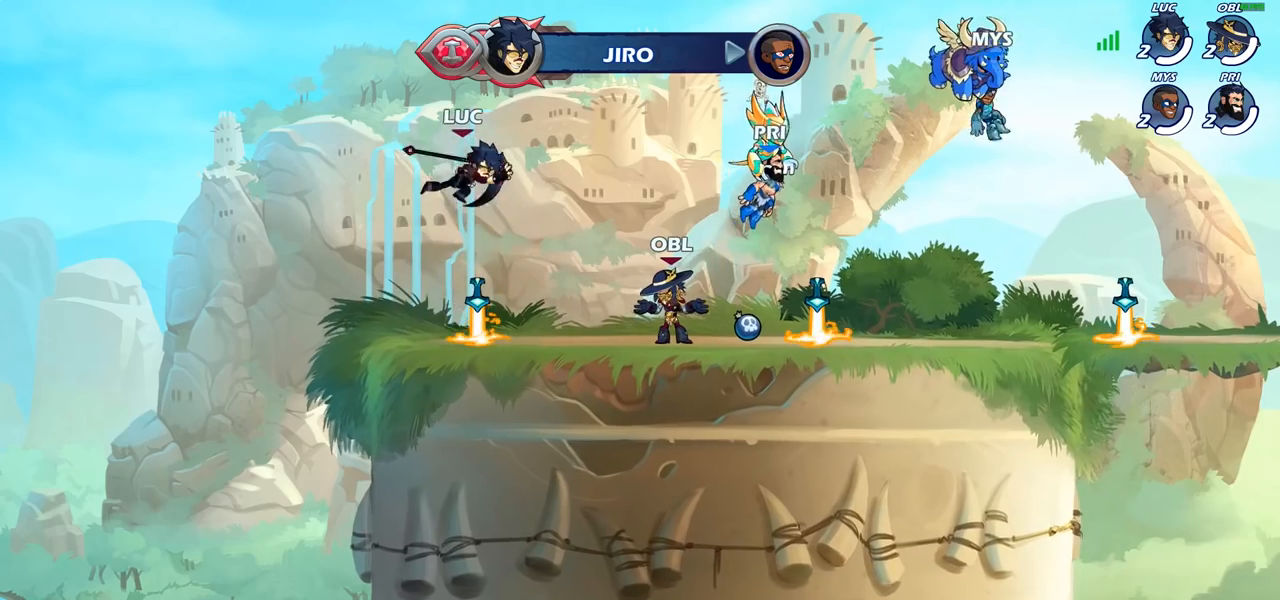
{"buttons": ["CROSS", "R1"], "left_stick": "center", "right_stick": "center", "events": [[183, "left_stick", "down"], [433, "R1", "down"], [467, "left_stick", "center"], [500, "CROSS", "down"]]}
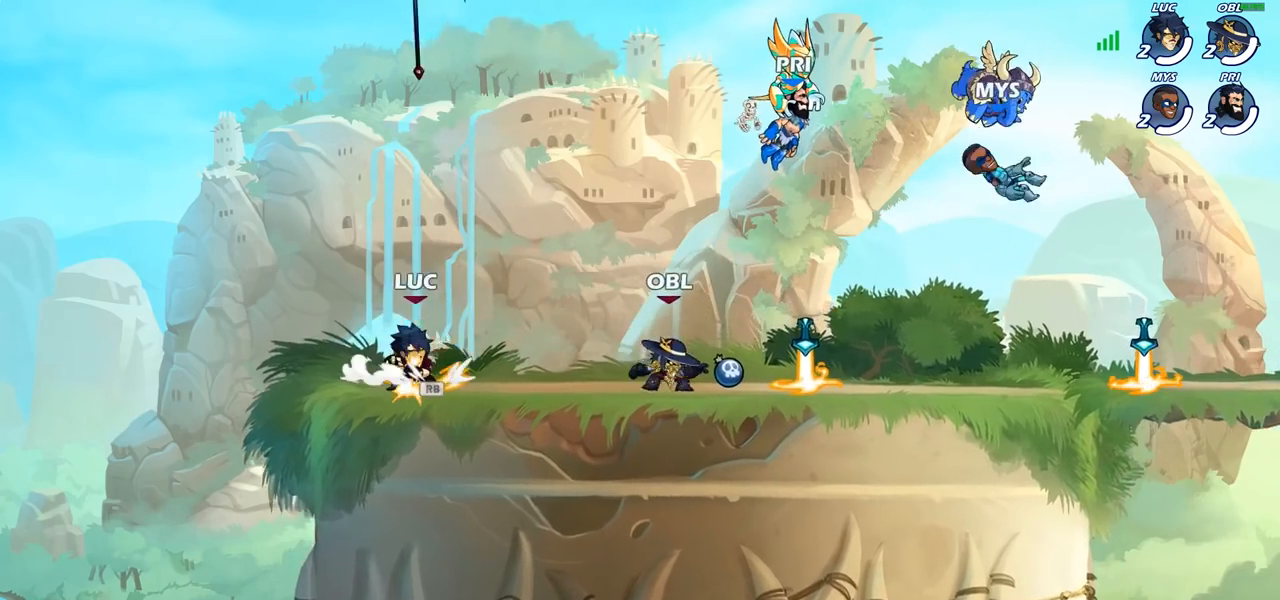
{"buttons": [], "left_stick": "up", "right_stick": "center", "events": [[50, "R1", "up"], [67, "CROSS", "up"], [217, "left_stick", "up"], [283, "R1", "down"], [350, "R1", "up"], [450, "R1", "down"], [500, "R1", "up"]]}
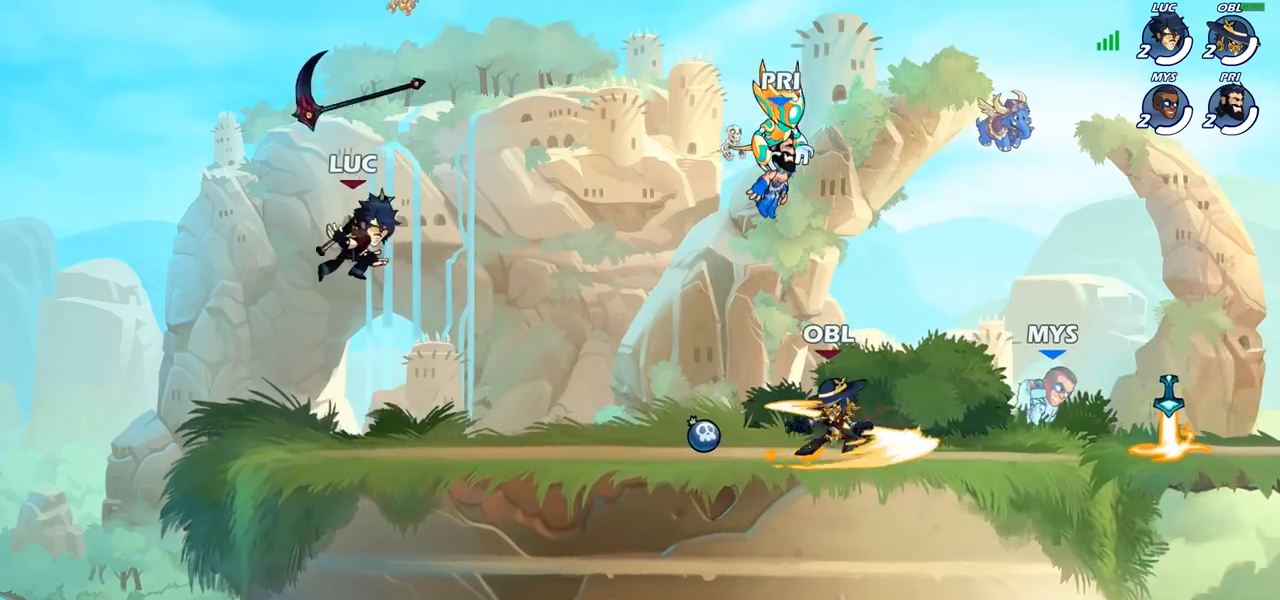
{"buttons": [], "left_stick": "center", "right_stick": "center", "events": [[83, "left_stick", "center"], [333, "R1", "down"], [433, "R1", "up"]]}
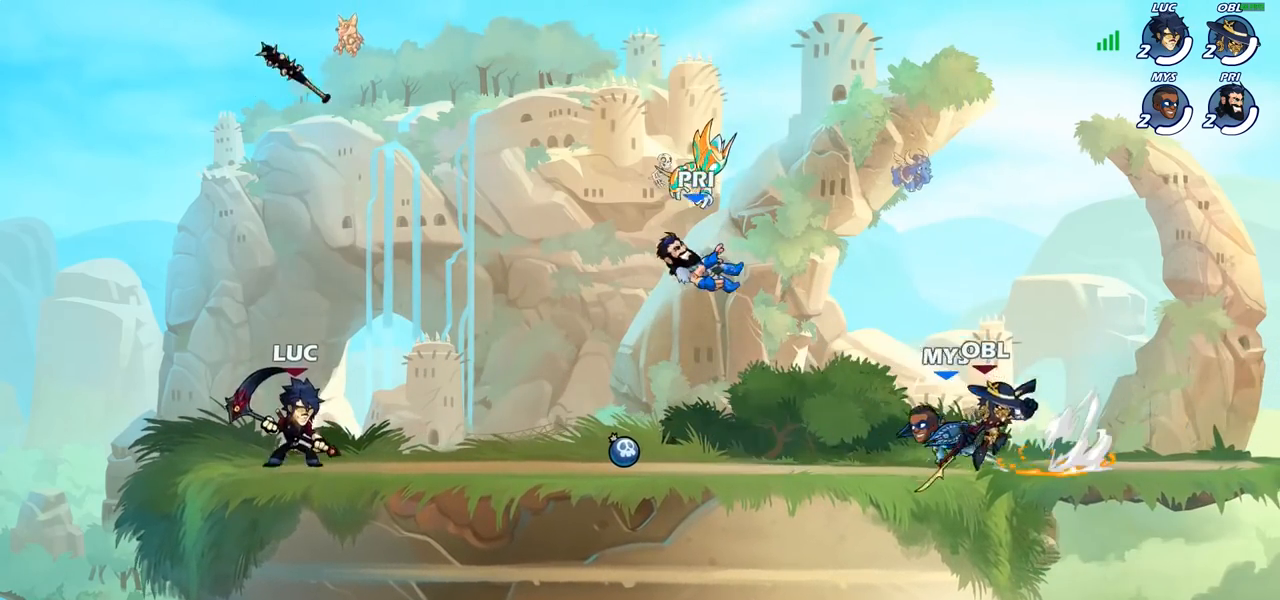
{"buttons": [], "left_stick": "down", "right_stick": "center", "events": [[83, "left_stick", "up"], [117, "CROSS", "down"], [183, "left_stick", "center"], [217, "CROSS", "up"], [383, "left_stick", "down"]]}
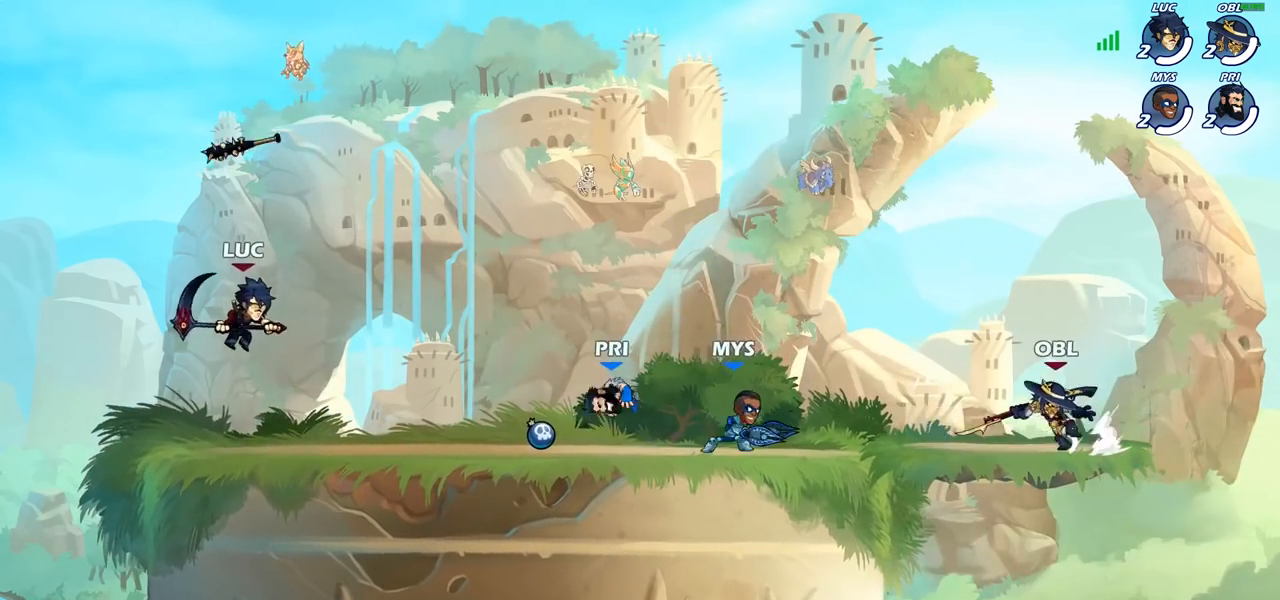
{"buttons": [], "left_stick": "center", "right_stick": "center", "events": [[200, "left_stick", "center"], [317, "R1", "down"], [317, "left_stick", "up"], [383, "R1", "up"], [400, "left_stick", "center"]]}
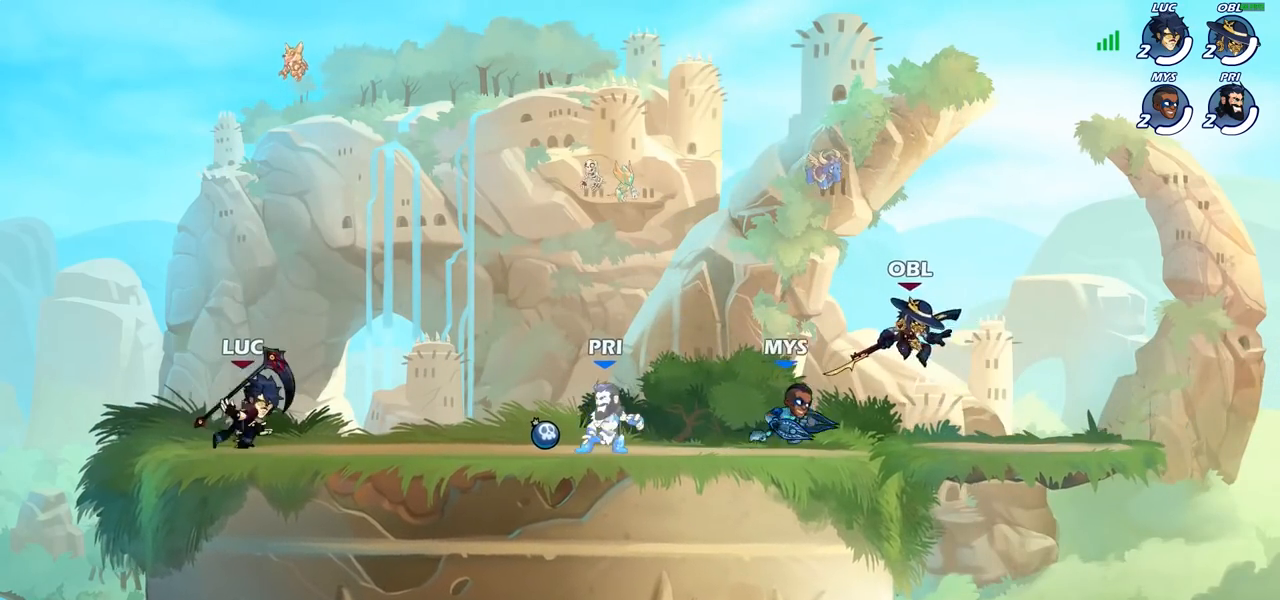
{"buttons": [], "left_stick": "right", "right_stick": "center", "events": [[317, "R1", "down"], [383, "R1", "up"], [433, "left_stick", "right"]]}
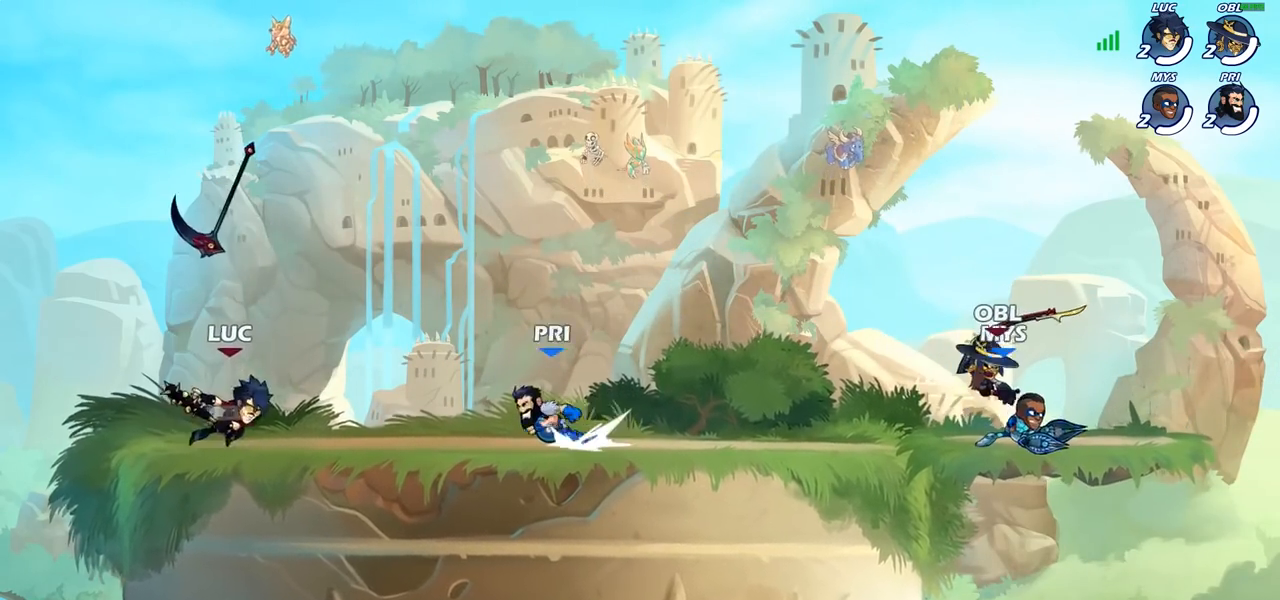
{"buttons": [], "left_stick": "center", "right_stick": "center", "events": [[33, "R2", "down"], [167, "R2", "up"], [183, "SQUARE", "down"], [233, "left_stick", "center"], [283, "SQUARE", "up"]]}
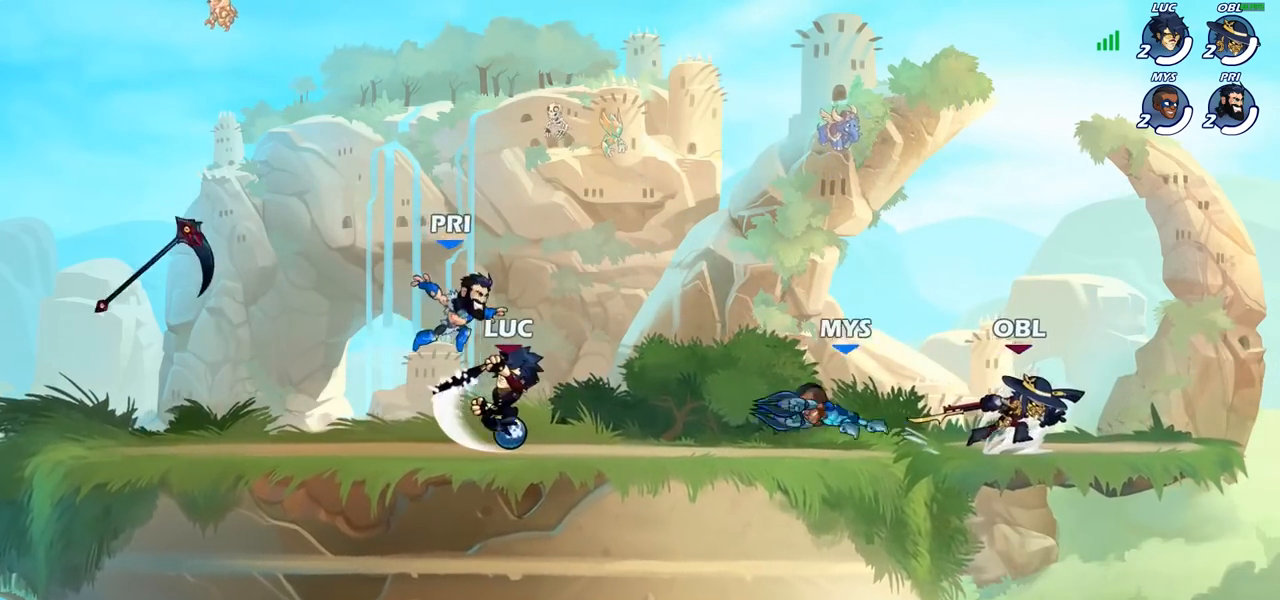
{"buttons": ["R2"], "left_stick": "up-left", "right_stick": "center", "events": [[183, "left_stick", "right"], [383, "CROSS", "down"], [450, "left_stick", "up-left"], [467, "R2", "down"], [483, "CROSS", "up"]]}
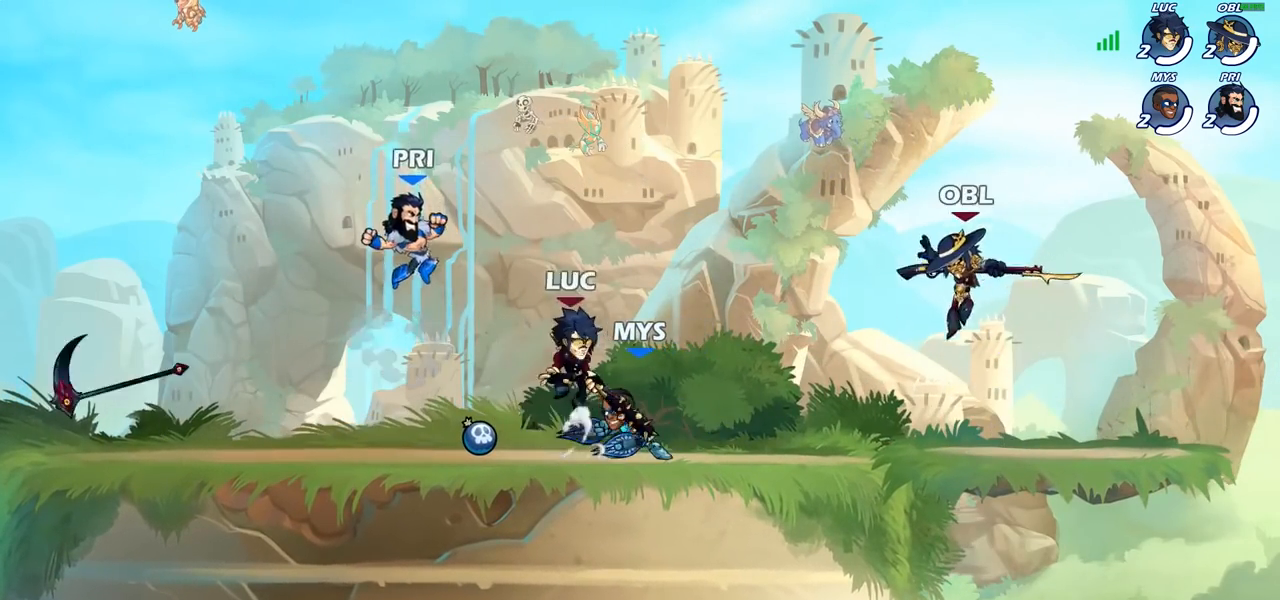
{"buttons": [], "left_stick": "up-left", "right_stick": "center", "events": [[133, "left_stick", "down-left"], [150, "R2", "up"], [267, "left_stick", "down-right"], [317, "SQUARE", "down"], [367, "left_stick", "up-right"], [400, "SQUARE", "up"], [417, "left_stick", "up-left"]]}
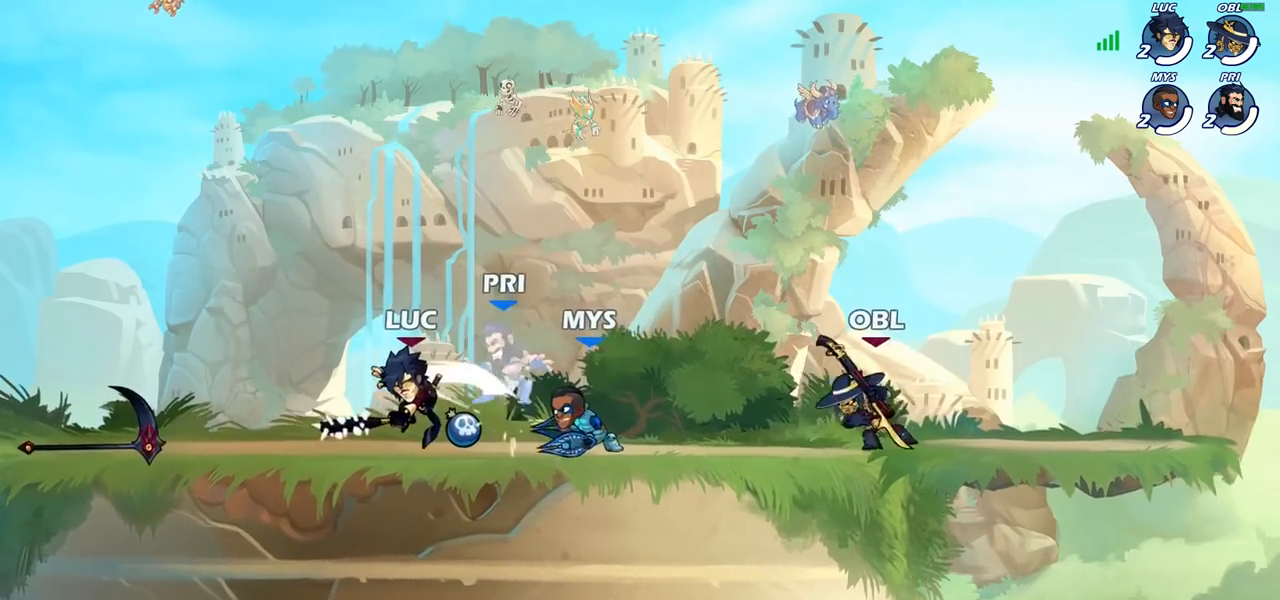
{"buttons": ["SQUARE"], "left_stick": "center", "right_stick": "center", "events": [[167, "left_stick", "center"], [400, "left_stick", "right"], [483, "left_stick", "center"], [500, "SQUARE", "down"]]}
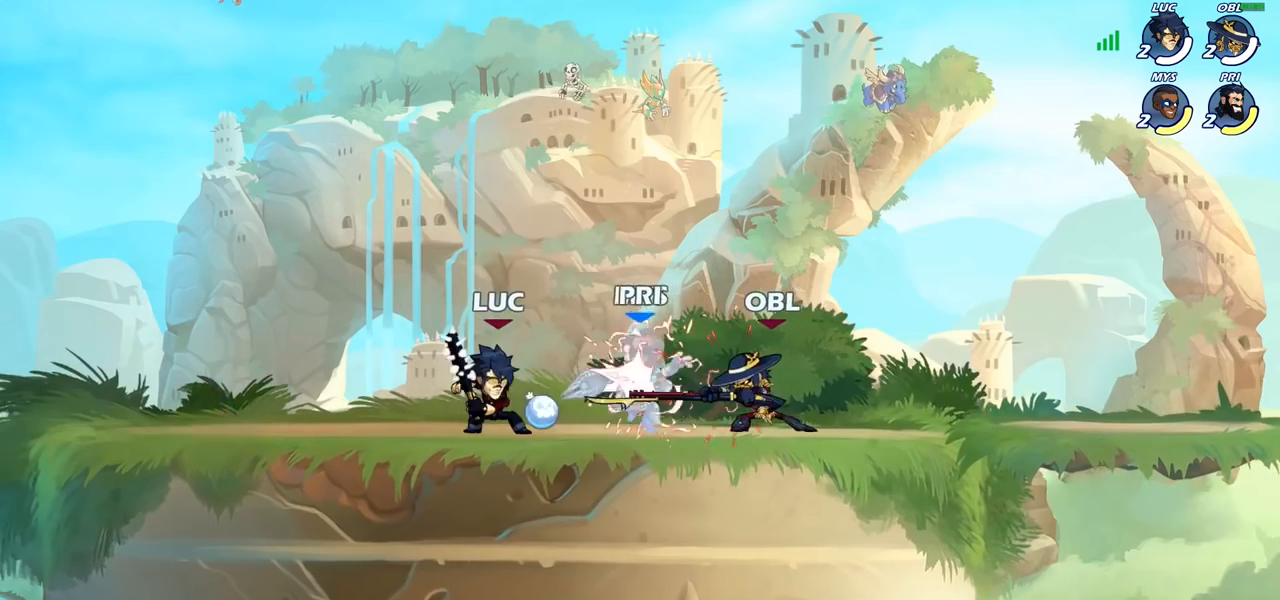
{"buttons": ["SQUARE"], "left_stick": "center", "right_stick": "center", "events": [[67, "SQUARE", "up"], [150, "SQUARE", "down"], [217, "SQUARE", "up"], [300, "SQUARE", "down"], [367, "SQUARE", "up"], [450, "SQUARE", "down"]]}
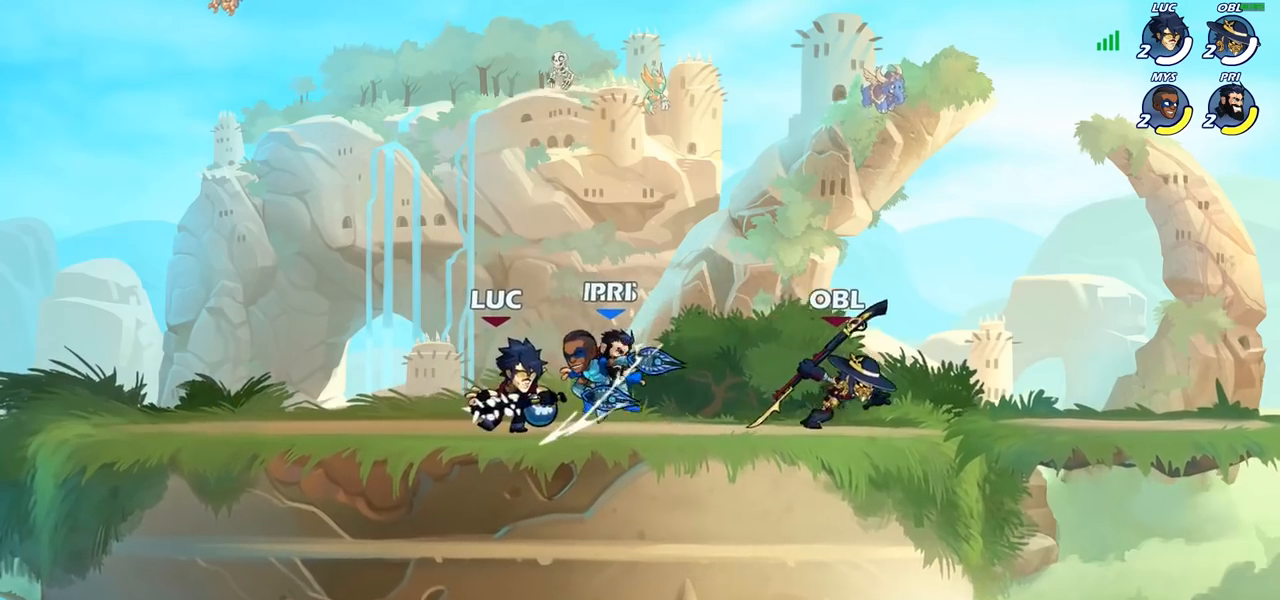
{"buttons": [], "left_stick": "up-right", "right_stick": "center", "events": [[33, "SQUARE", "up"], [83, "left_stick", "left"], [467, "left_stick", "up-right"]]}
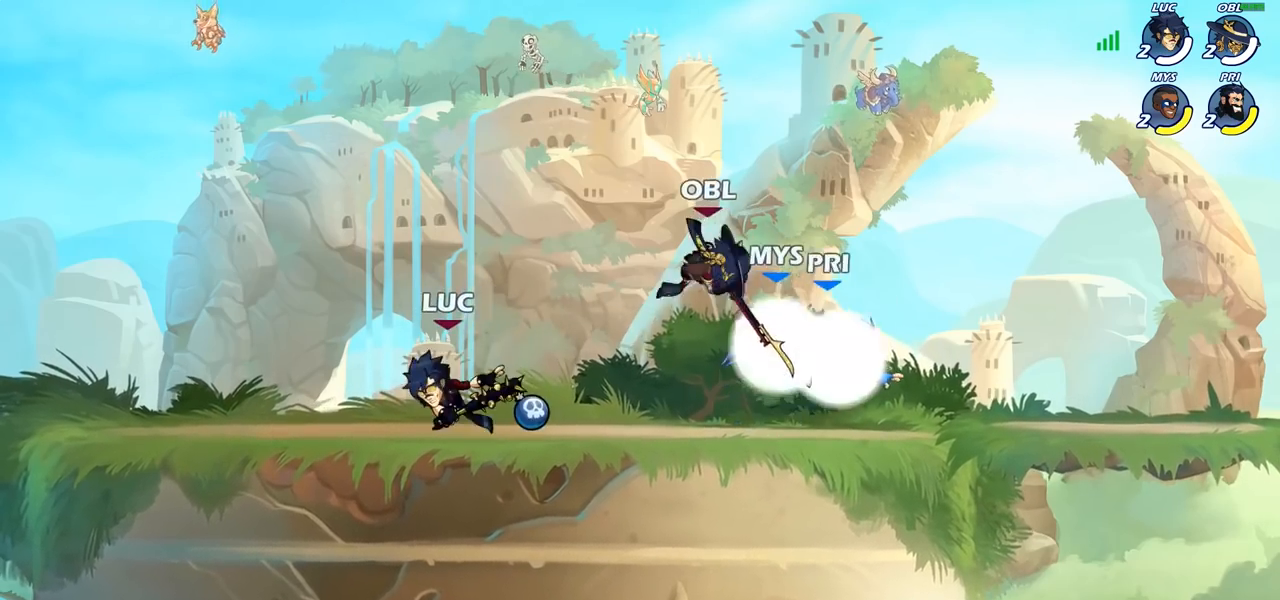
{"buttons": [], "left_stick": "right", "right_stick": "center", "events": [[200, "left_stick", "right"], [300, "R2", "down"], [433, "R2", "up"]]}
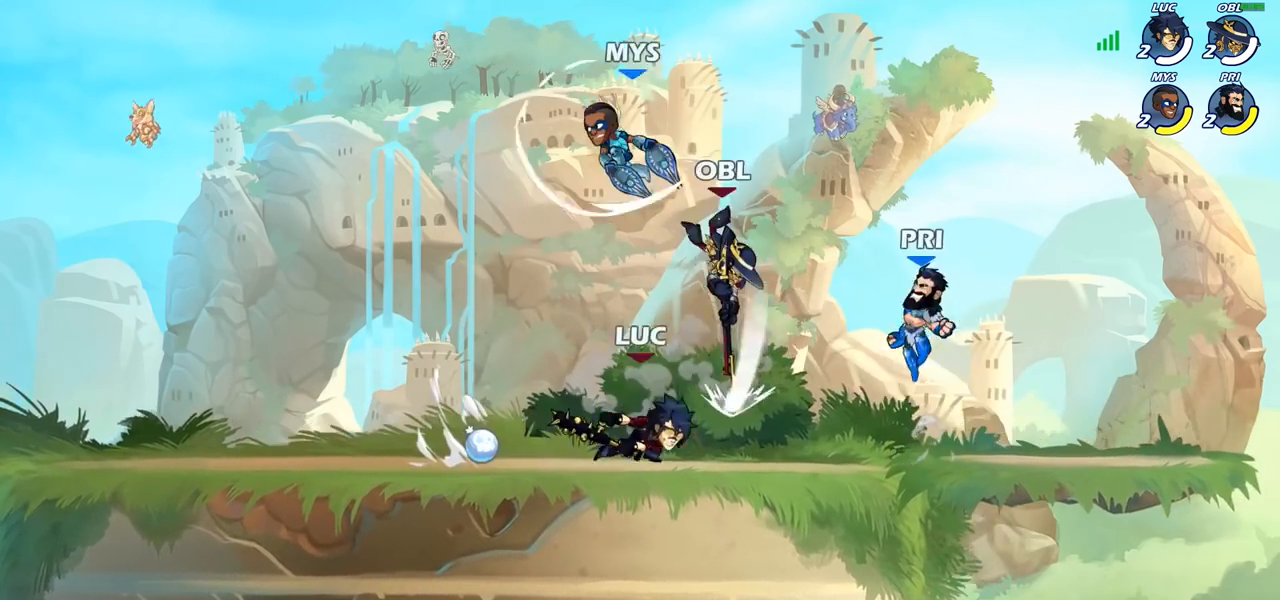
{"buttons": [], "left_stick": "right", "right_stick": "center", "events": [[50, "SQUARE", "down"], [150, "SQUARE", "up"]]}
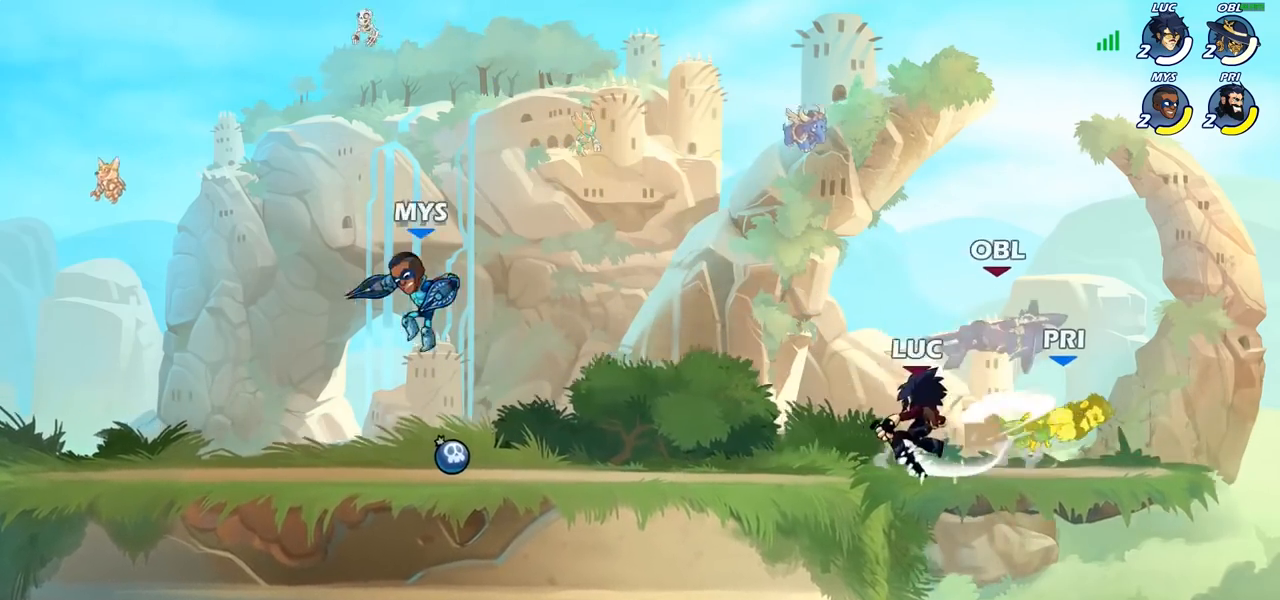
{"buttons": ["SQUARE"], "left_stick": "center", "right_stick": "center", "events": [[200, "left_stick", "center"], [233, "SQUARE", "down"], [317, "SQUARE", "up"], [450, "SQUARE", "down"]]}
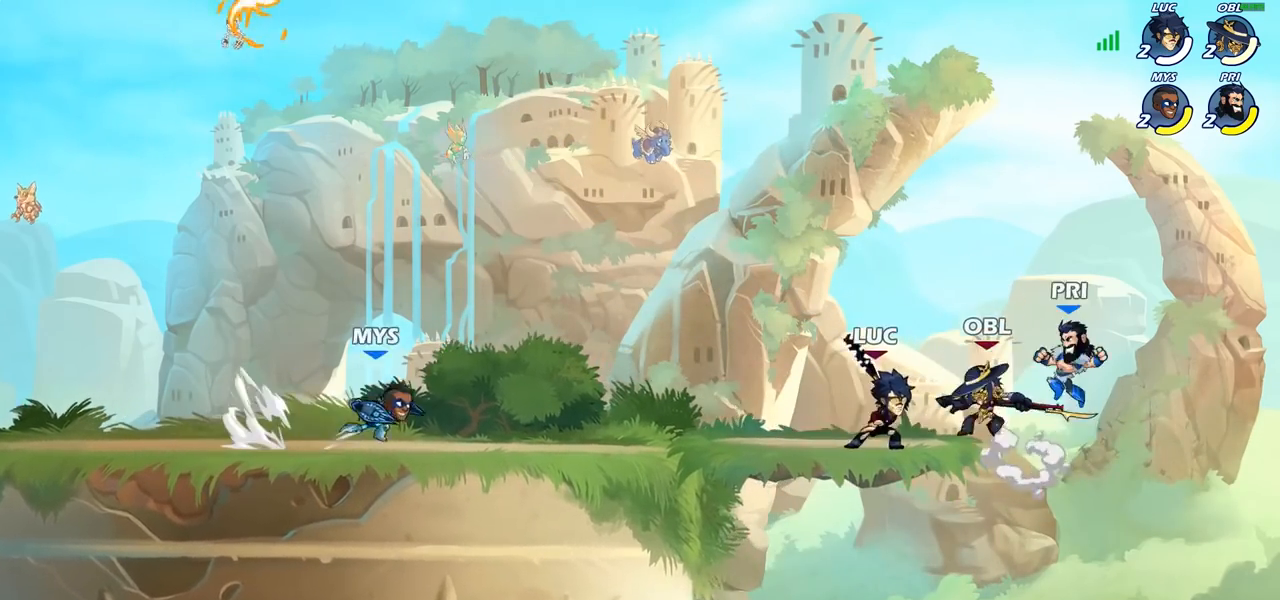
{"buttons": [], "left_stick": "up-left", "right_stick": "center", "events": [[50, "SQUARE", "up"], [483, "left_stick", "up-left"]]}
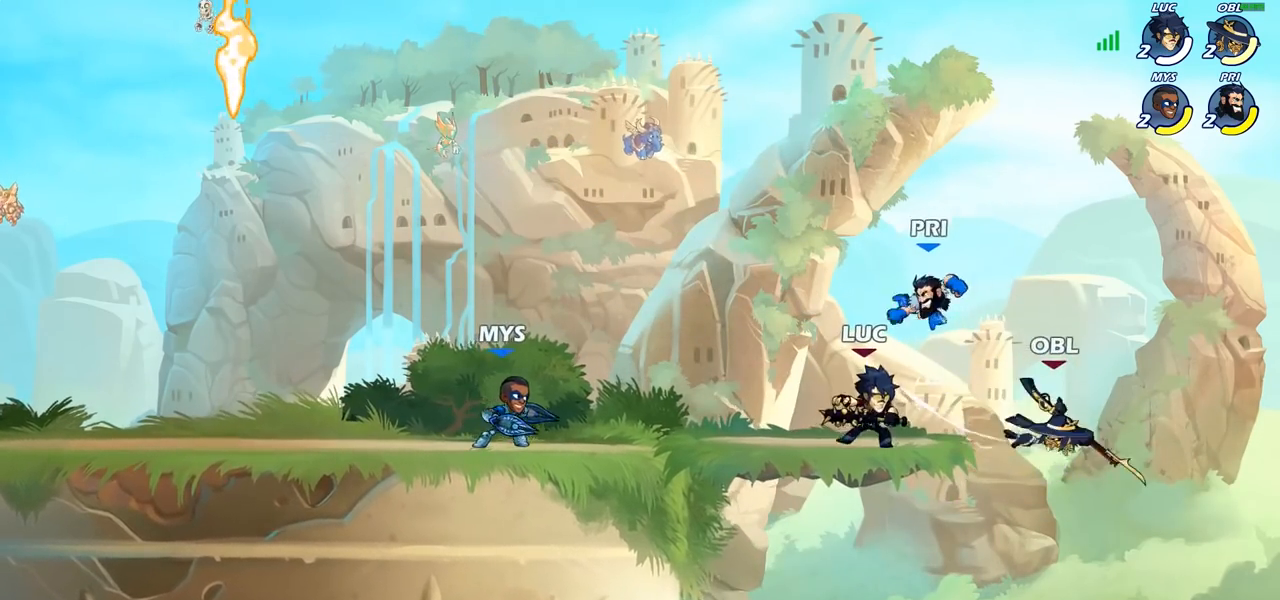
{"buttons": ["SQUARE"], "left_stick": "left", "right_stick": "center", "events": [[50, "CROSS", "down"], [133, "R2", "down"], [150, "CROSS", "up"], [333, "R2", "up"], [350, "left_stick", "down-left"], [450, "left_stick", "left"], [467, "SQUARE", "down"]]}
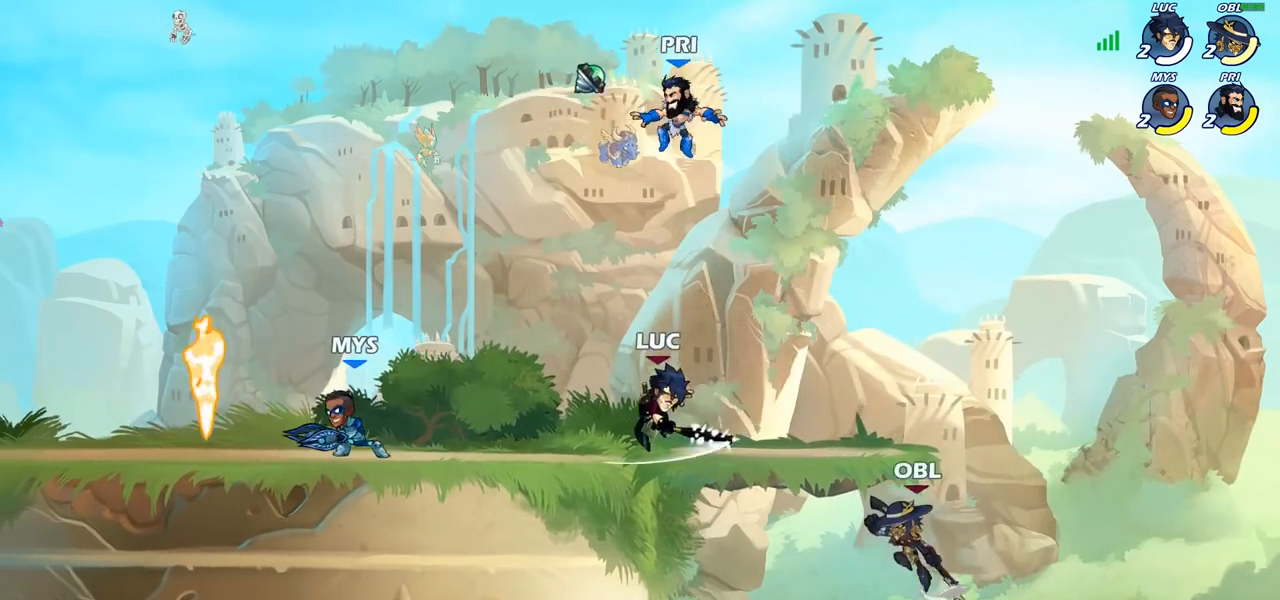
{"buttons": [], "left_stick": "left", "right_stick": "center", "events": [[67, "SQUARE", "up"]]}
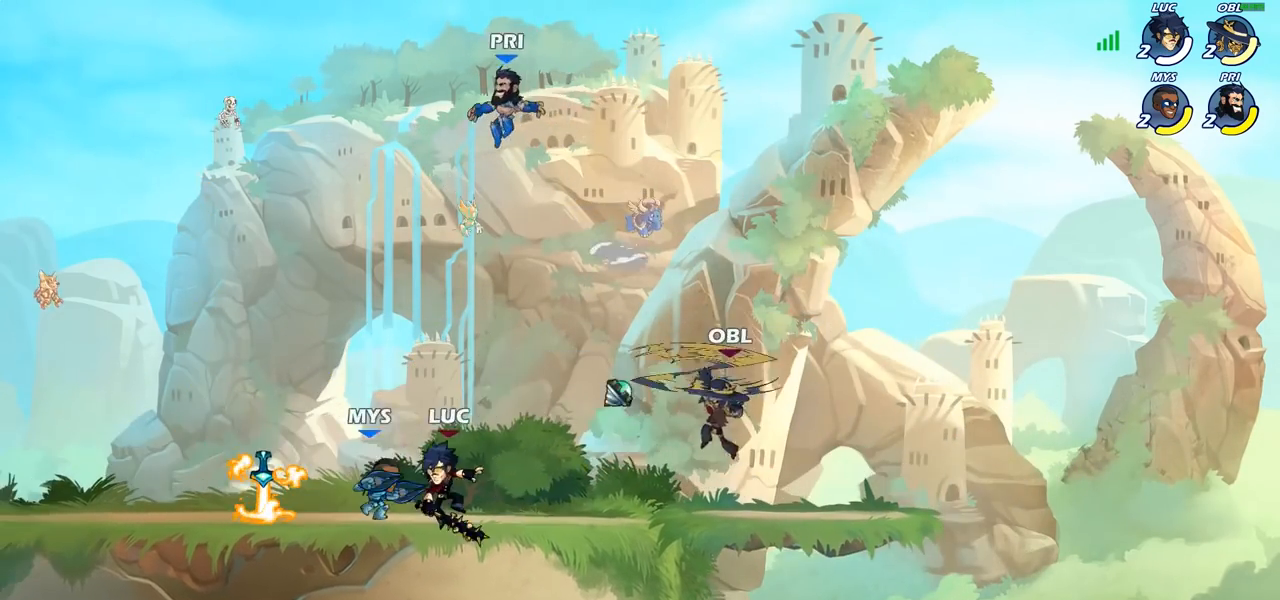
{"buttons": [], "left_stick": "right", "right_stick": "center", "events": [[67, "left_stick", "center"], [117, "SQUARE", "down"], [183, "SQUARE", "up"], [417, "left_stick", "right"]]}
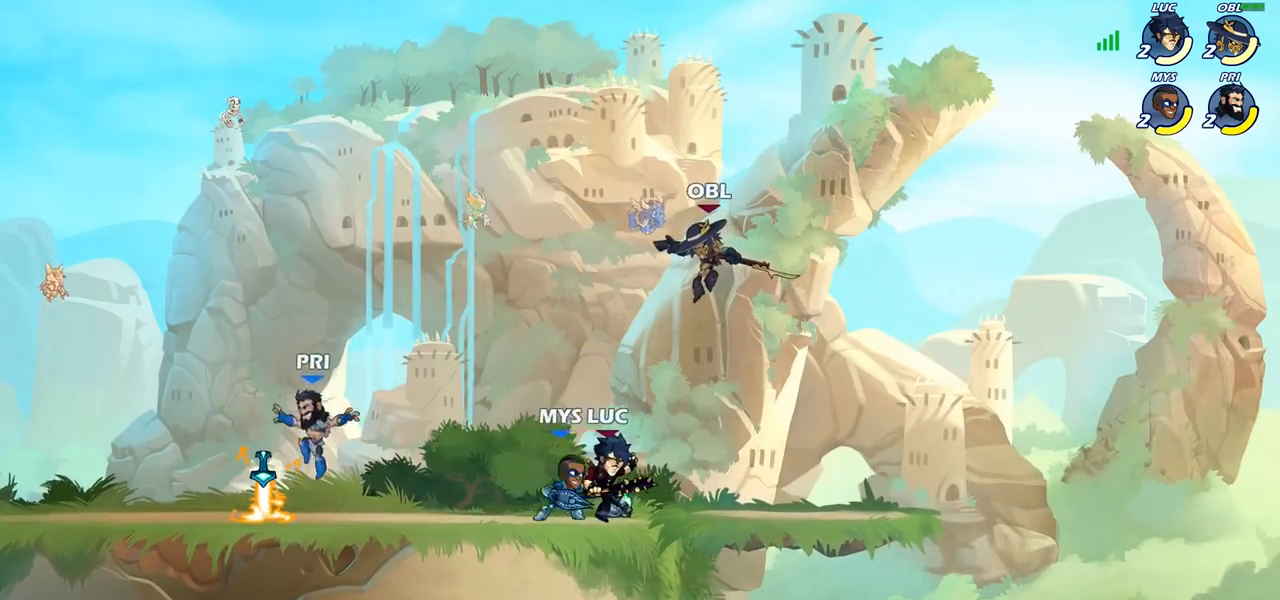
{"buttons": [], "left_stick": "center", "right_stick": "center", "events": [[33, "CROSS", "down"], [67, "CROSS", "up"], [100, "R2", "down"], [400, "R2", "up"], [400, "left_stick", "center"]]}
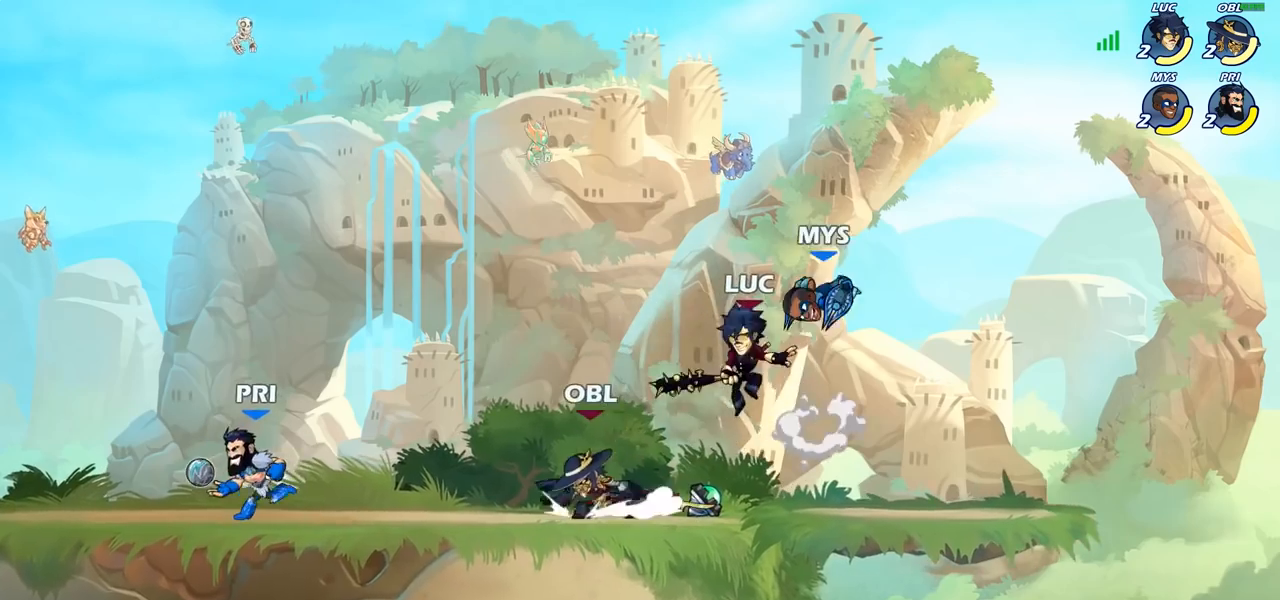
{"buttons": ["CROSS"], "left_stick": "up-left", "right_stick": "center", "events": [[33, "left_stick", "up"], [67, "R2", "down"], [300, "left_stick", "up-left"], [333, "R2", "up"], [483, "CROSS", "down"]]}
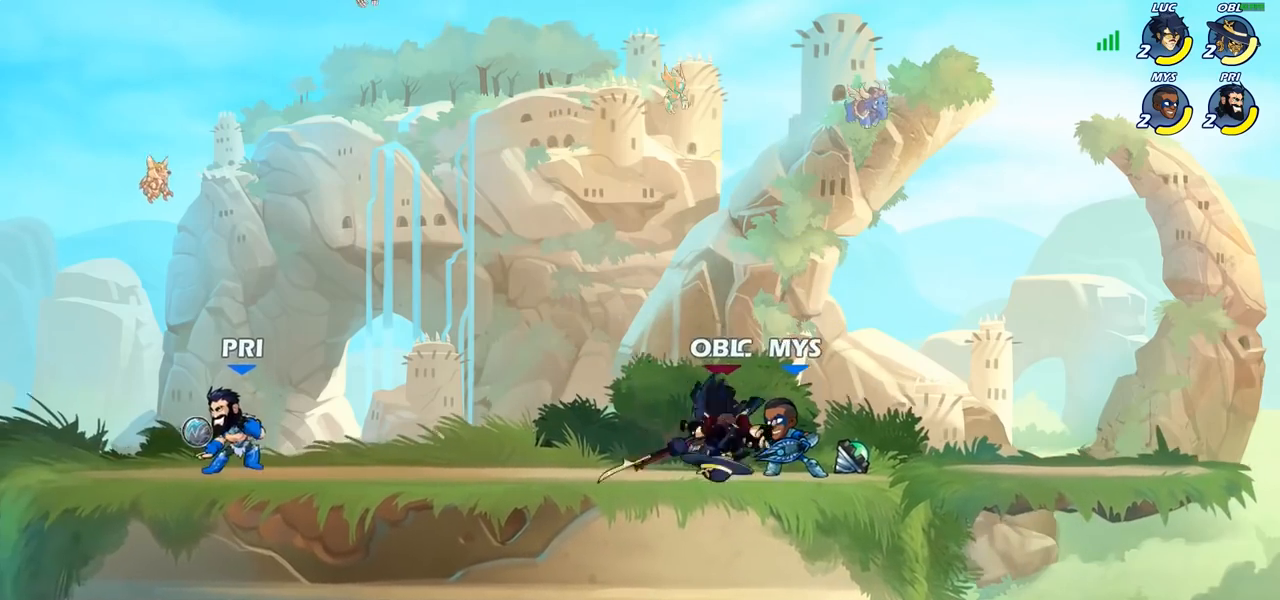
{"buttons": ["CROSS"], "left_stick": "up-right", "right_stick": "center", "events": [[17, "R2", "down"], [117, "CROSS", "up"], [150, "R2", "up"], [183, "left_stick", "up"], [200, "CROSS", "down"], [233, "R2", "down"], [333, "CROSS", "up"], [367, "R2", "up"], [450, "CROSS", "down"], [500, "left_stick", "up-right"]]}
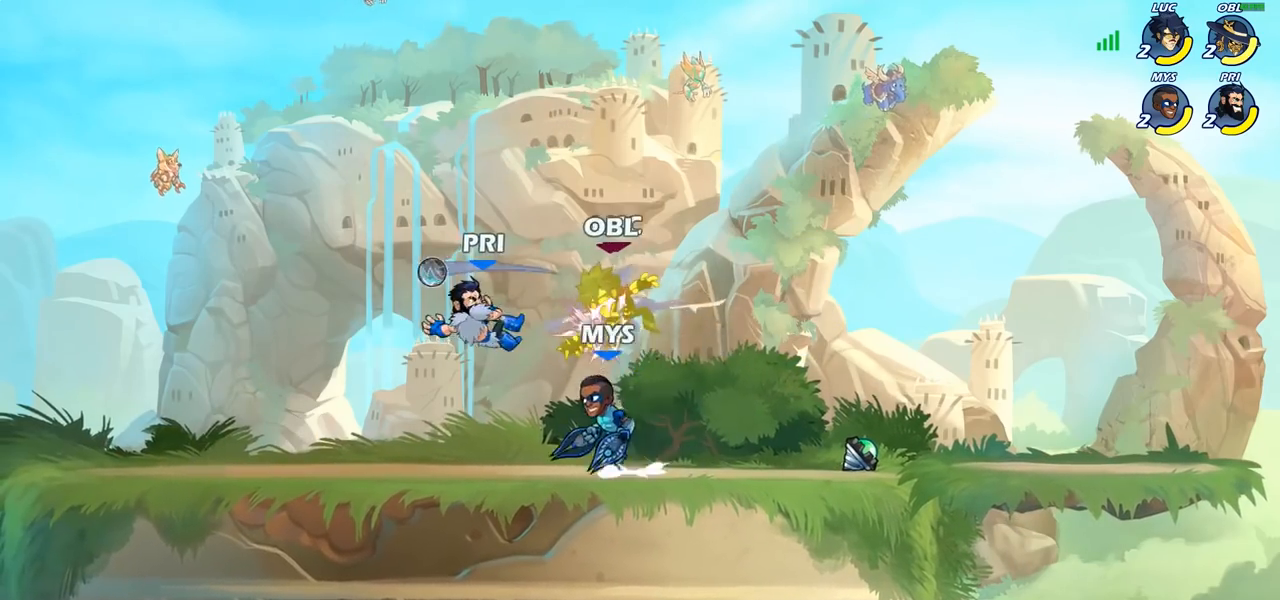
{"buttons": [], "left_stick": "right", "right_stick": "center", "events": [[83, "CROSS", "up"], [217, "left_stick", "right"]]}
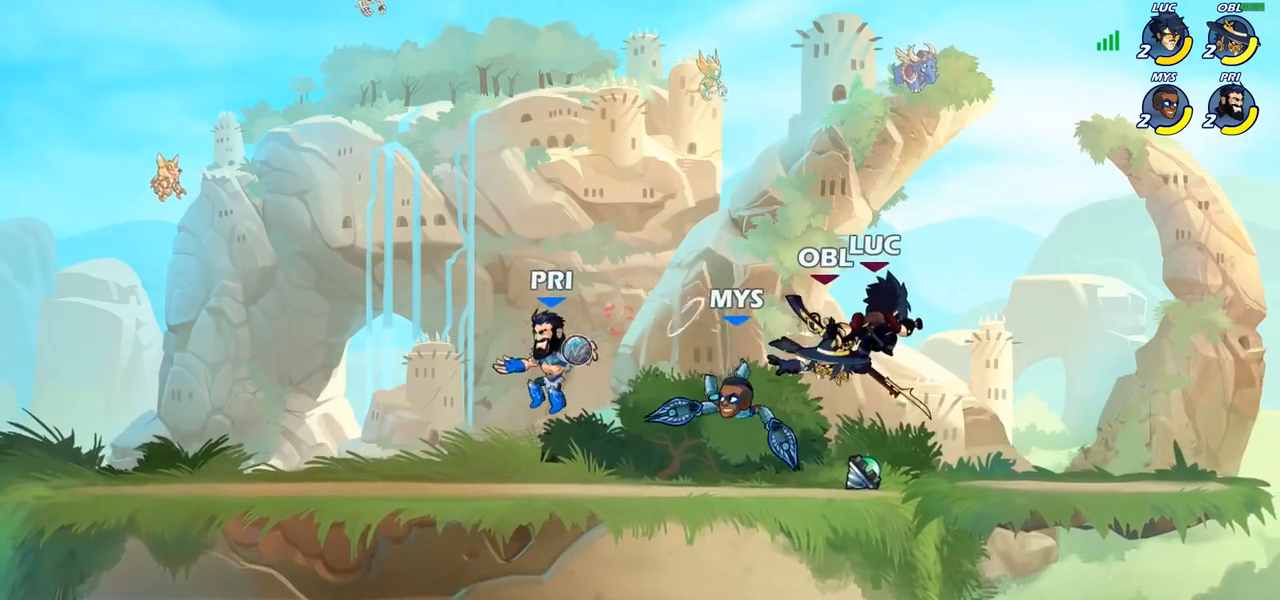
{"buttons": [], "left_stick": "left", "right_stick": "center", "events": [[33, "CROSS", "down"], [200, "CROSS", "up"], [350, "left_stick", "down"], [500, "left_stick", "left"]]}
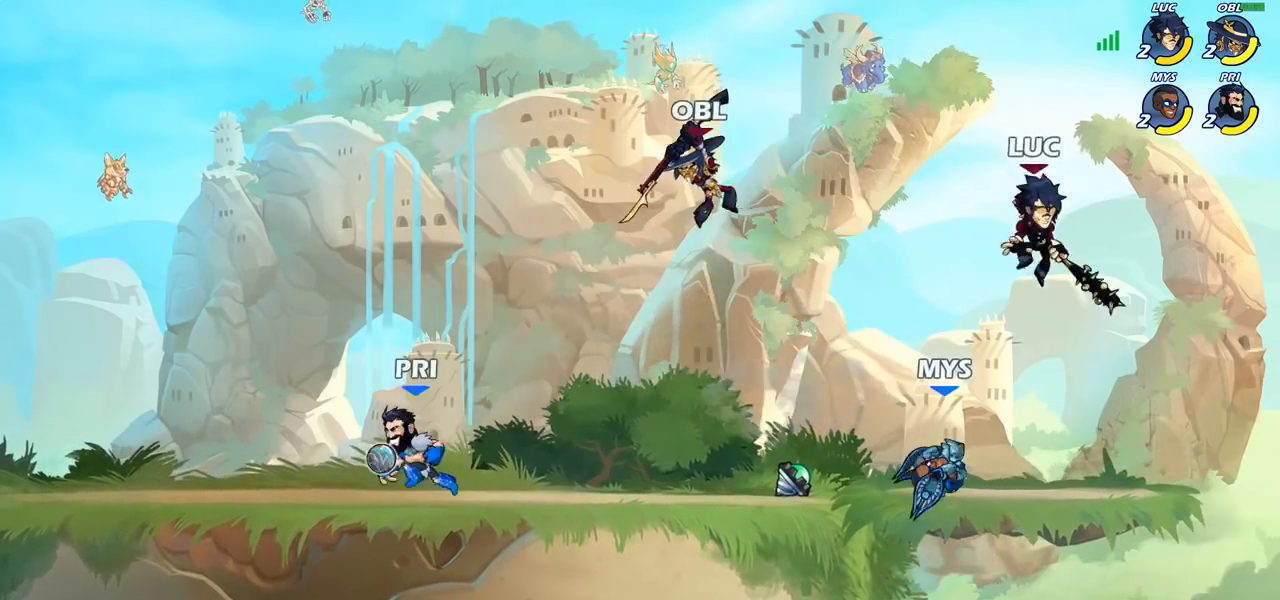
{"buttons": [], "left_stick": "center", "right_stick": "center", "events": [[17, "SQUARE", "down"], [100, "SQUARE", "up"], [100, "left_stick", "down"], [267, "left_stick", "center"]]}